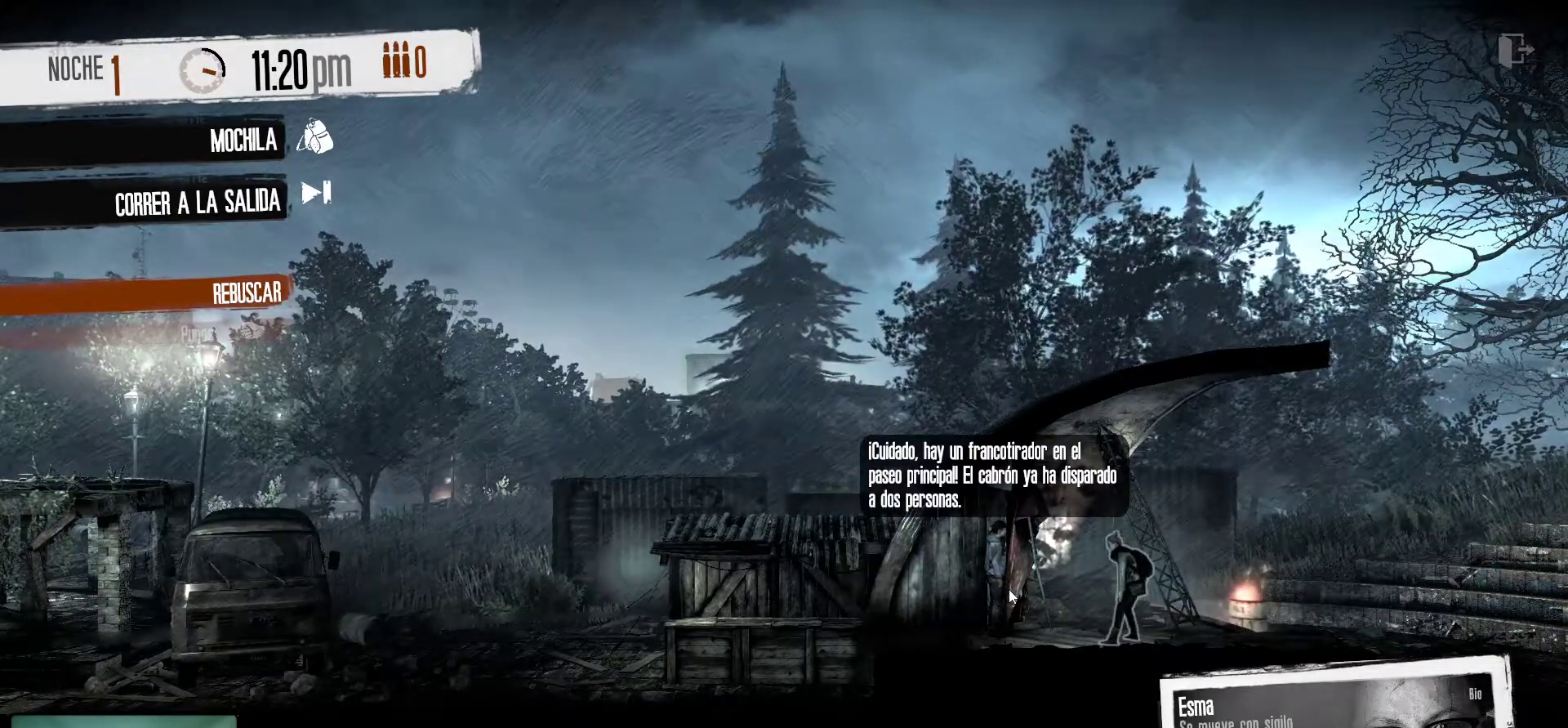
Gameplay with keyboard and mouse; each line is a JSON object with the keys and mouse buttons held at the frame after it. "events" lists presses ("down") and releases ("up") of "1", "2", "3", "4", "5", "a", "alt", "c", "caps_lock", "ctrl", "d", "e", "f", "g", "q", "r", "s", "shift", "space", "t", "tab", "v", "w", "x", "z", "mouse_left", "mouse_wheel" and "mouse_right" between this image and that frame as [ms after this image, input, new state], when the widget could be followed in between. "mouse_left", "mouse_wheel", "mouse_right" = the "left", "wheel", "right" buttons of the "mouse" list. No other keys are recorded. "wheel" means that the mouse wheel is clicked or scrolled. "mouse_move" is the direction in which the mouse moves at that frame (one of eight, or "still"), when it could be read.
{"keys": [], "mouse": [], "mouse_move": "still", "events": []}
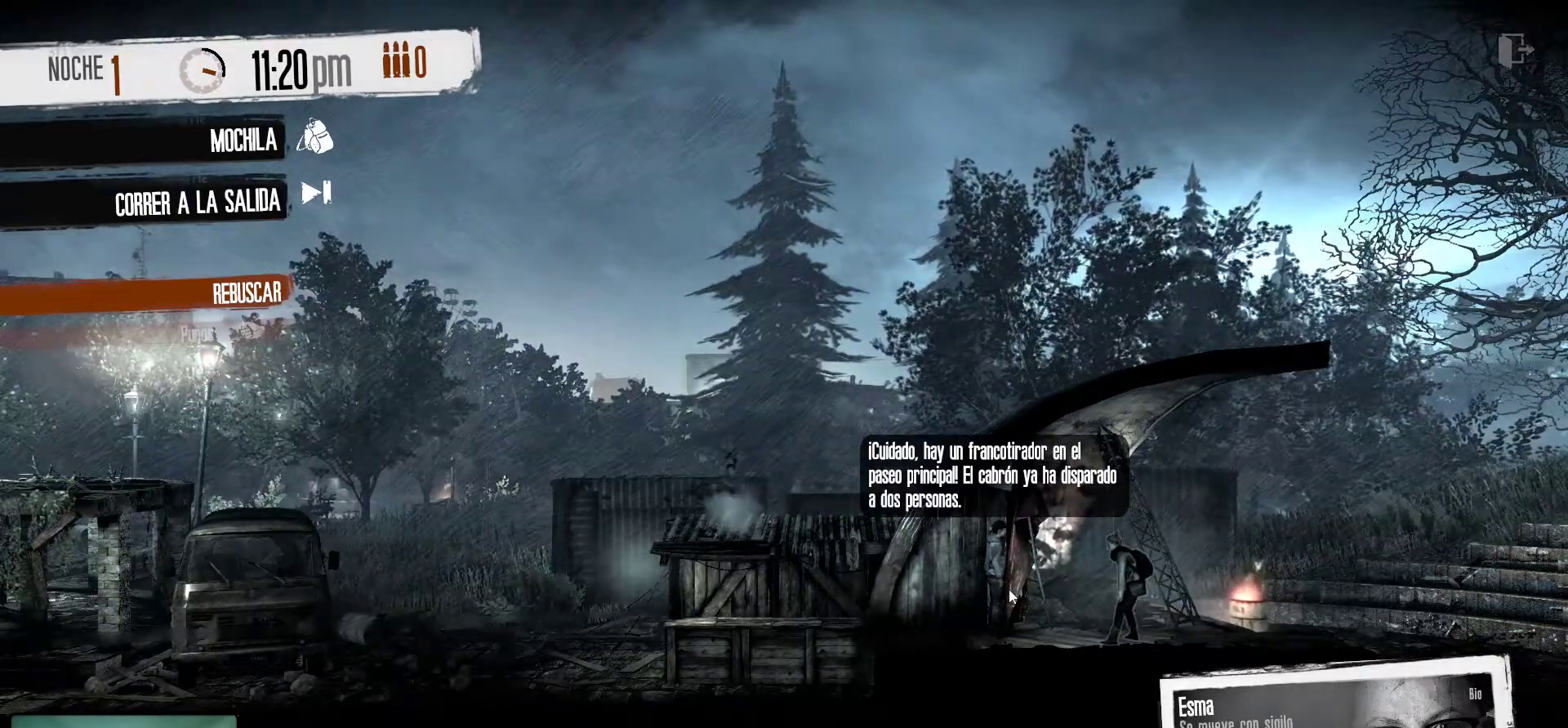
{"keys": [], "mouse": [], "mouse_move": "still", "events": []}
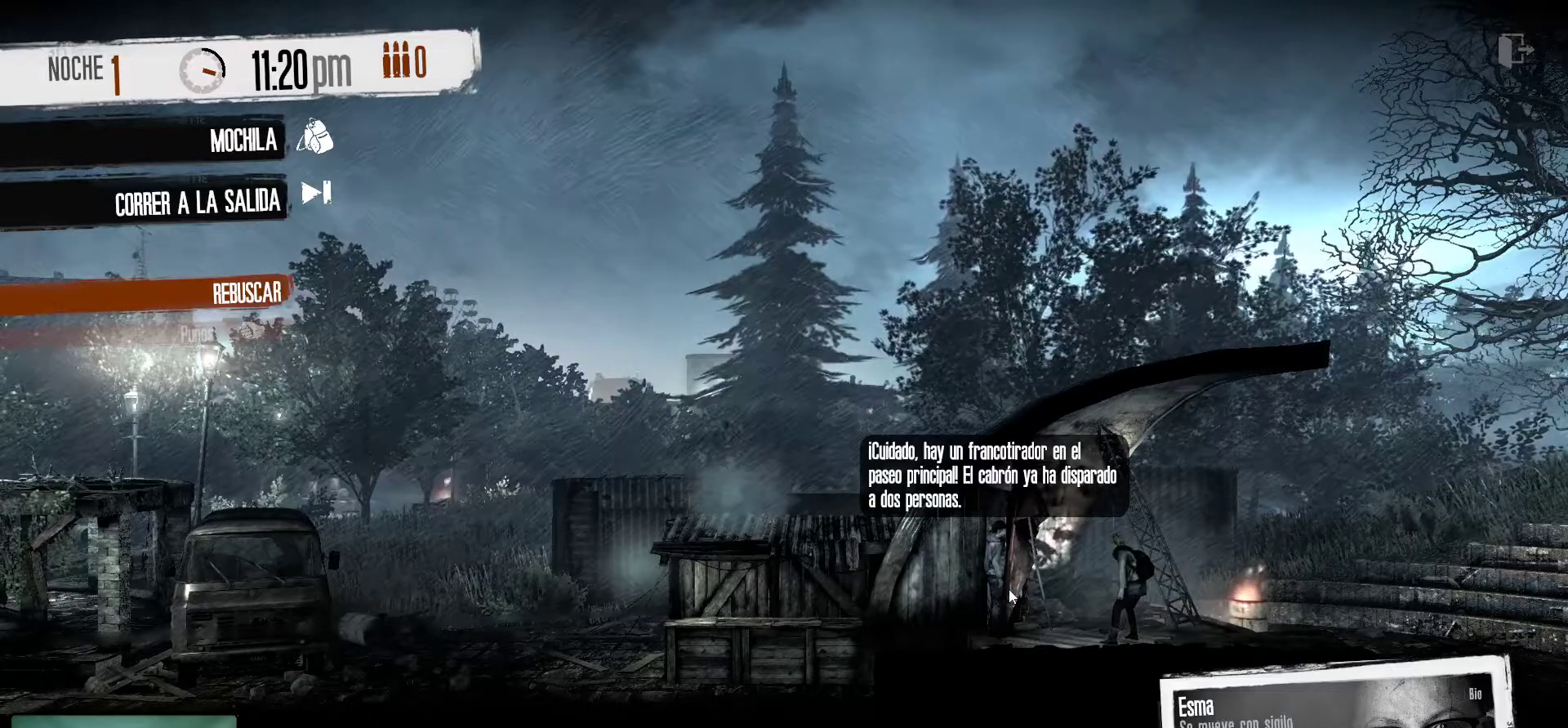
{"keys": [], "mouse": [], "mouse_move": "still", "events": []}
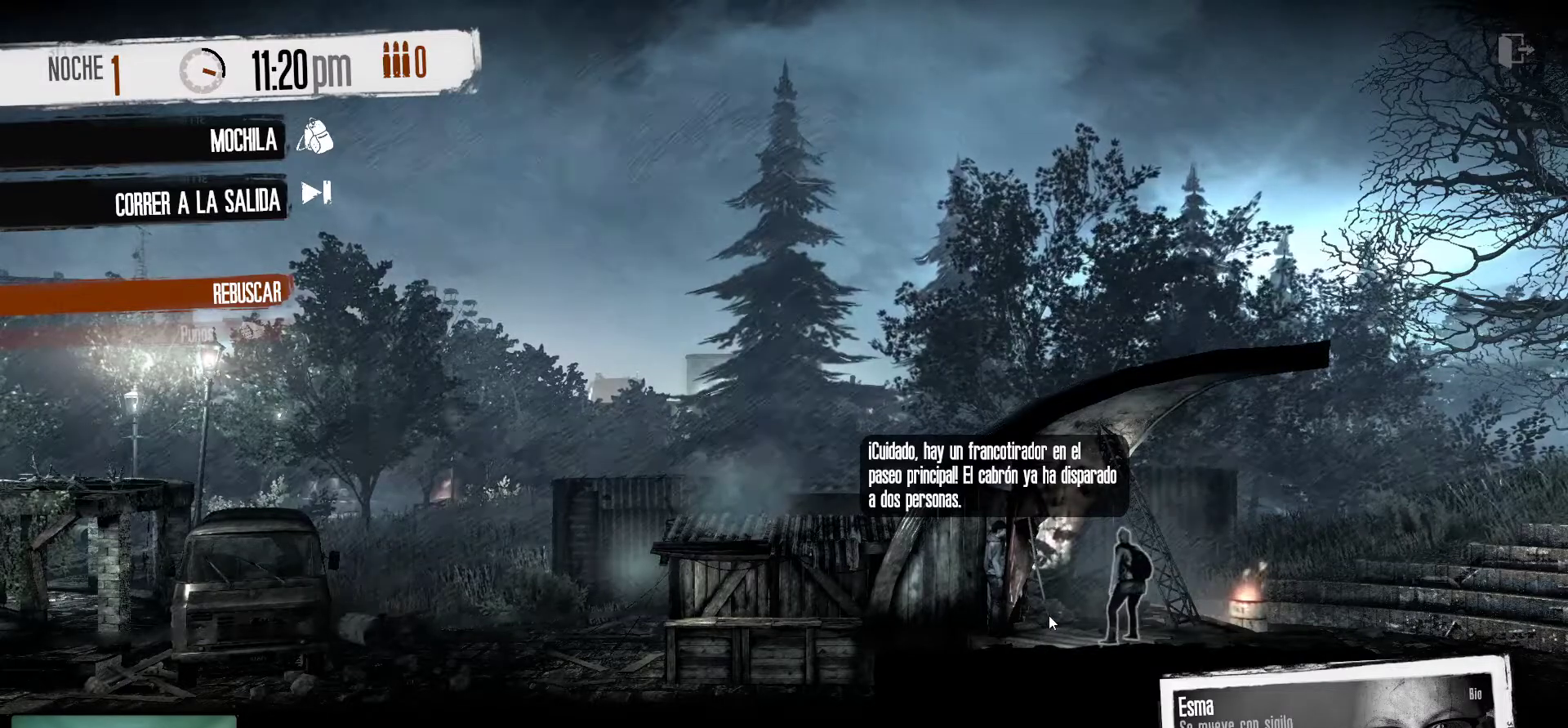
{"keys": [], "mouse": [], "mouse_move": "down-right", "events": []}
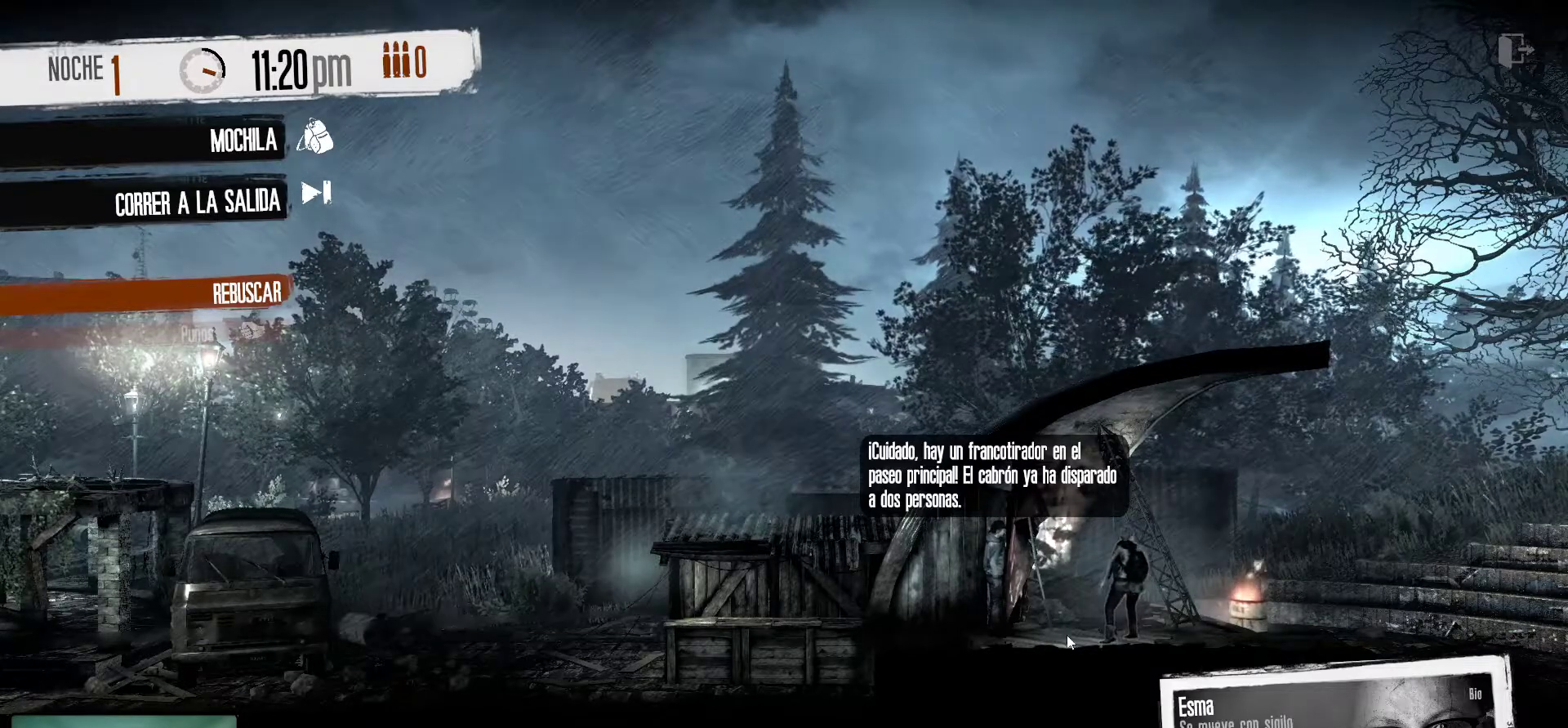
{"keys": [], "mouse": [], "mouse_move": "still", "events": [[267, "mouse_left", "down"], [400, "mouse_left", "up"]]}
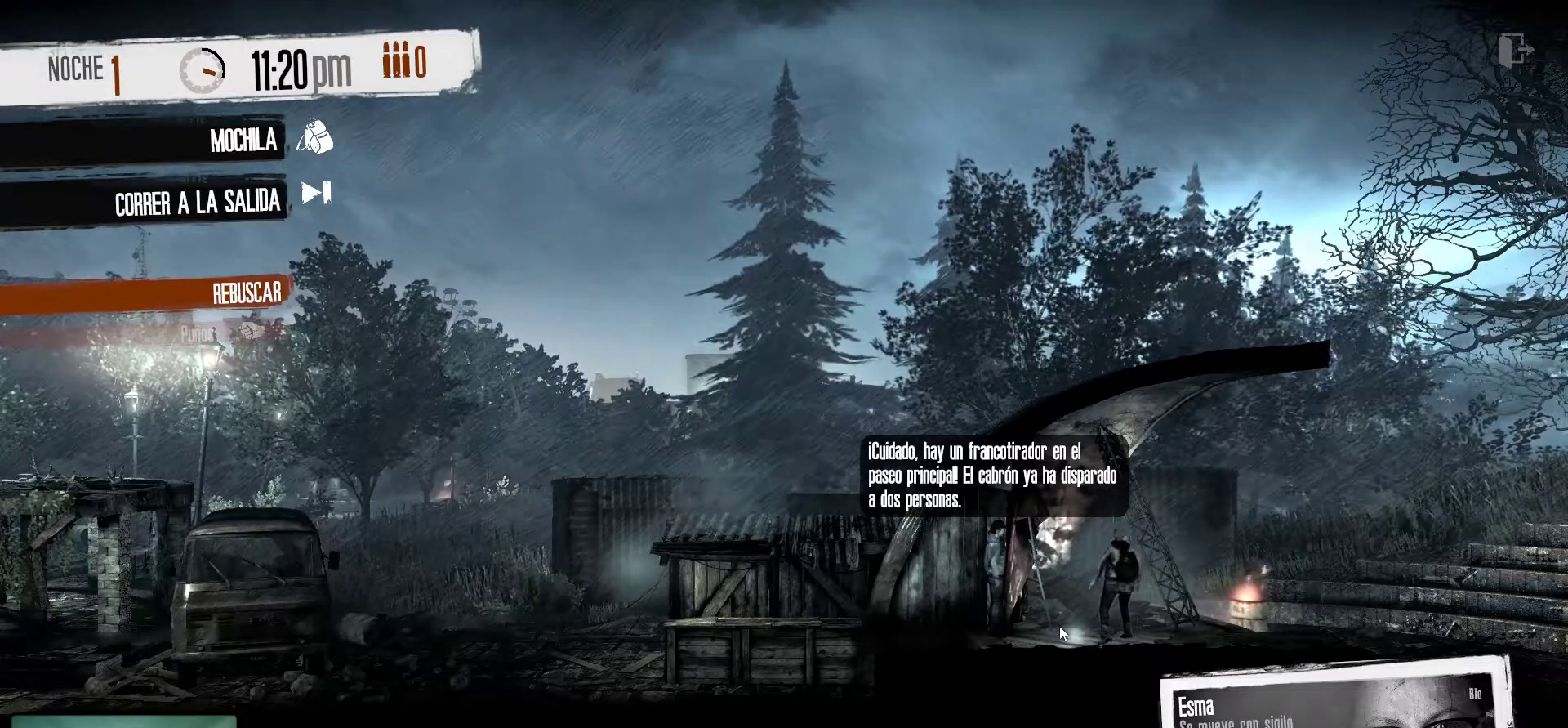
{"keys": [], "mouse": [], "mouse_move": "still", "events": []}
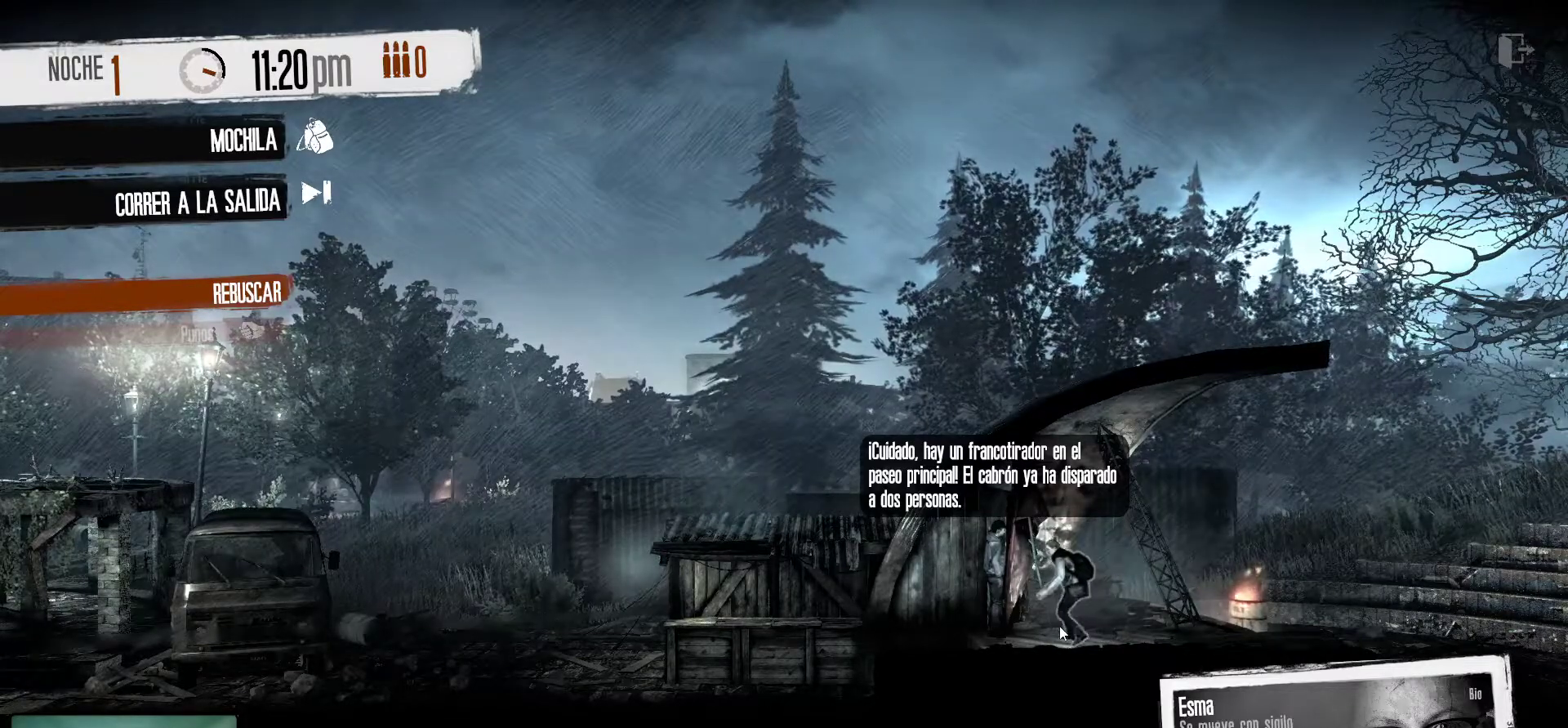
{"keys": [], "mouse": [], "mouse_move": "still", "events": []}
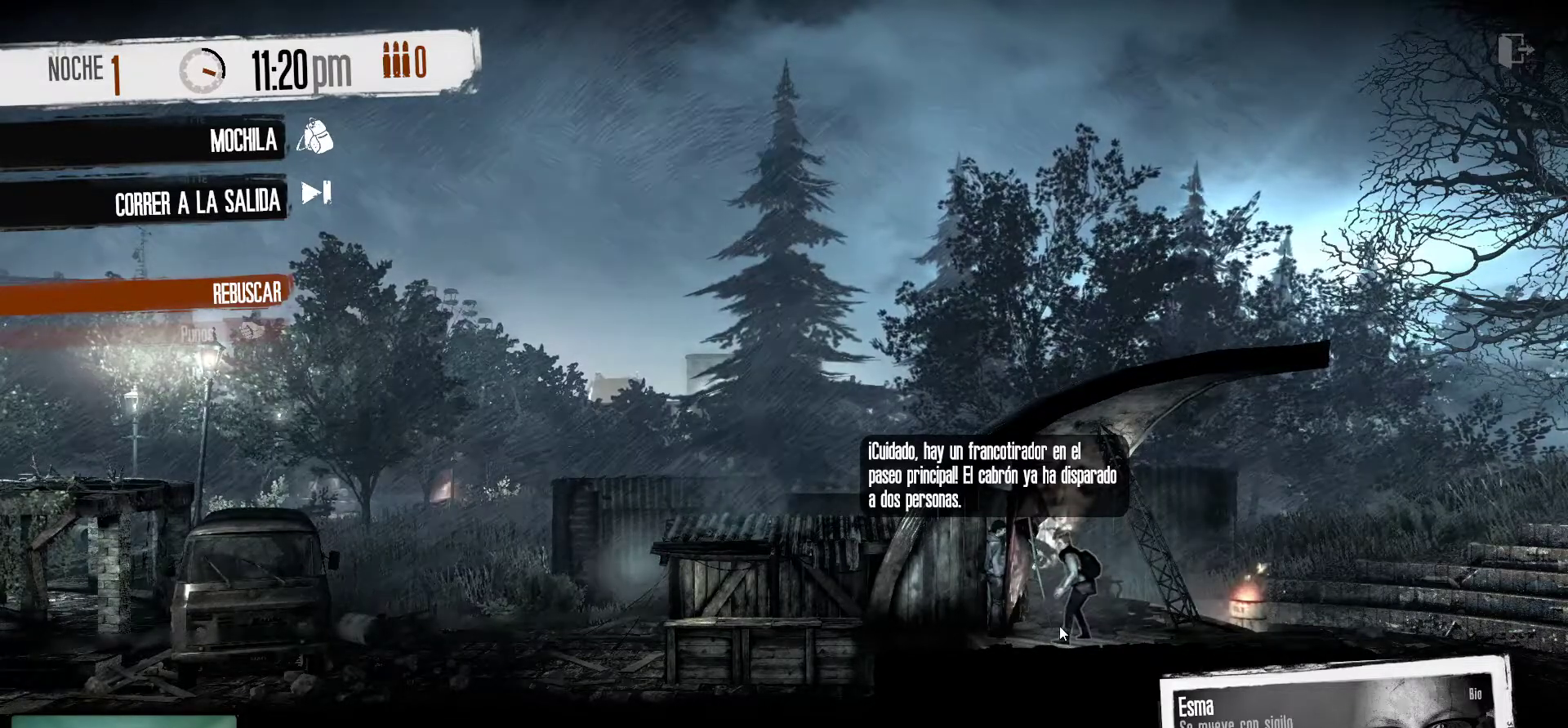
{"keys": [], "mouse": [], "mouse_move": "still", "events": []}
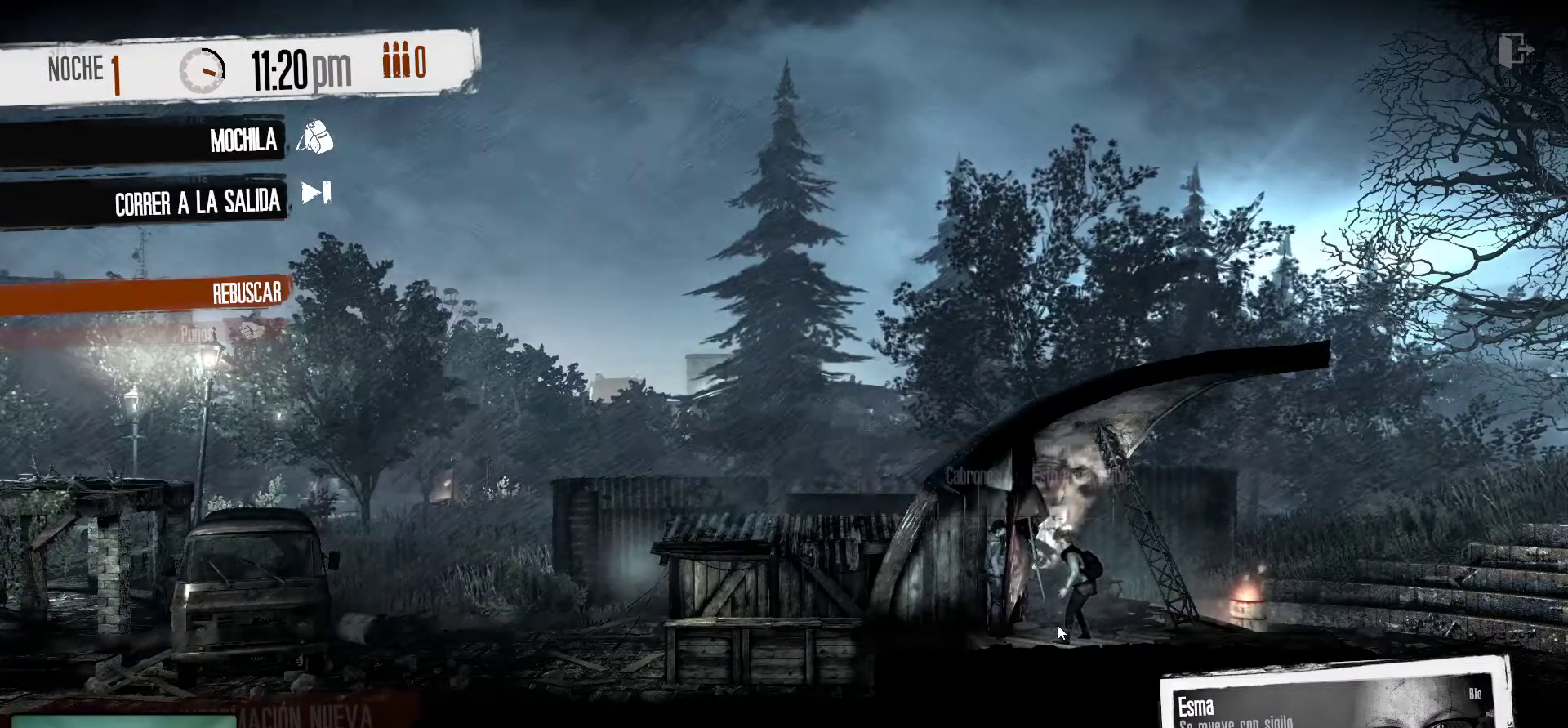
{"keys": [], "mouse": [], "mouse_move": "still", "events": []}
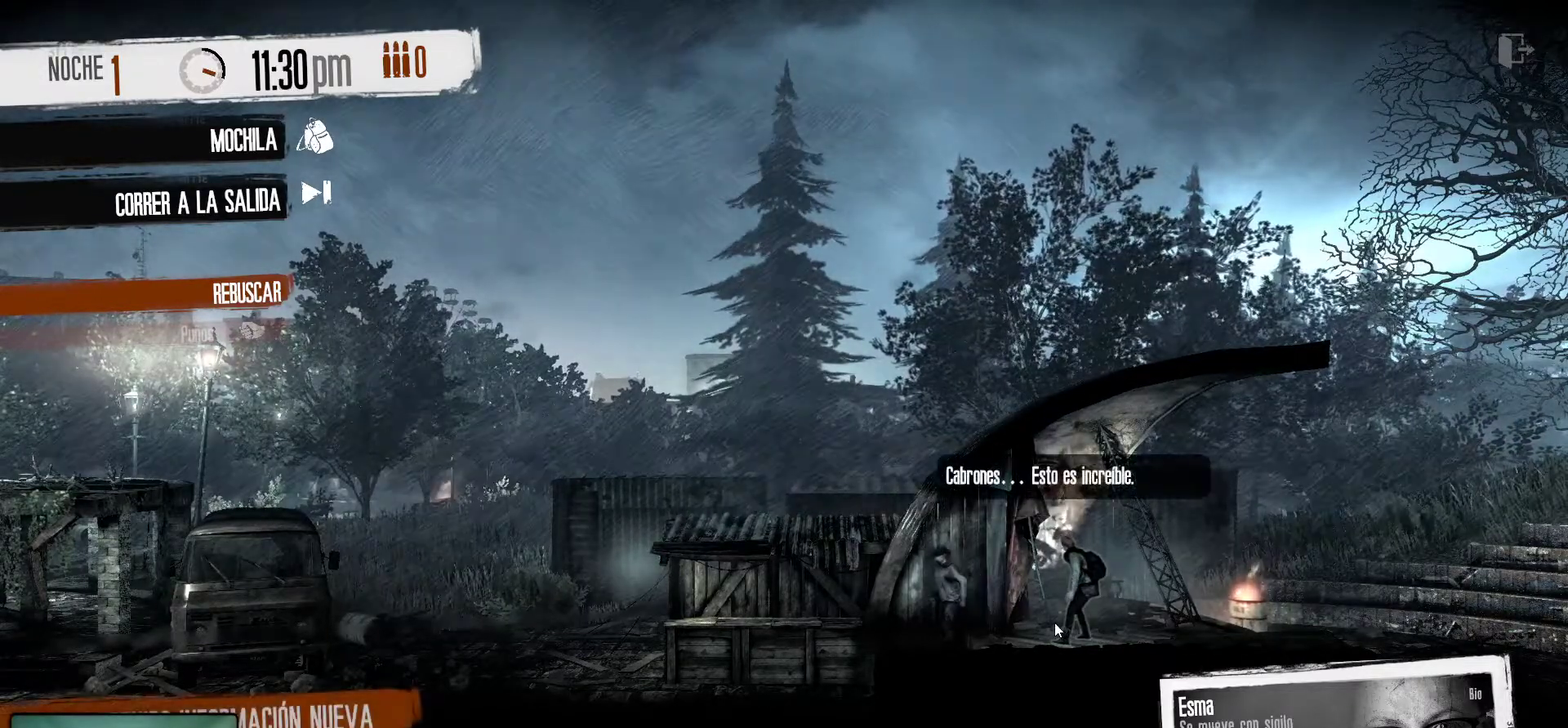
{"keys": [], "mouse": [], "mouse_move": "still", "events": []}
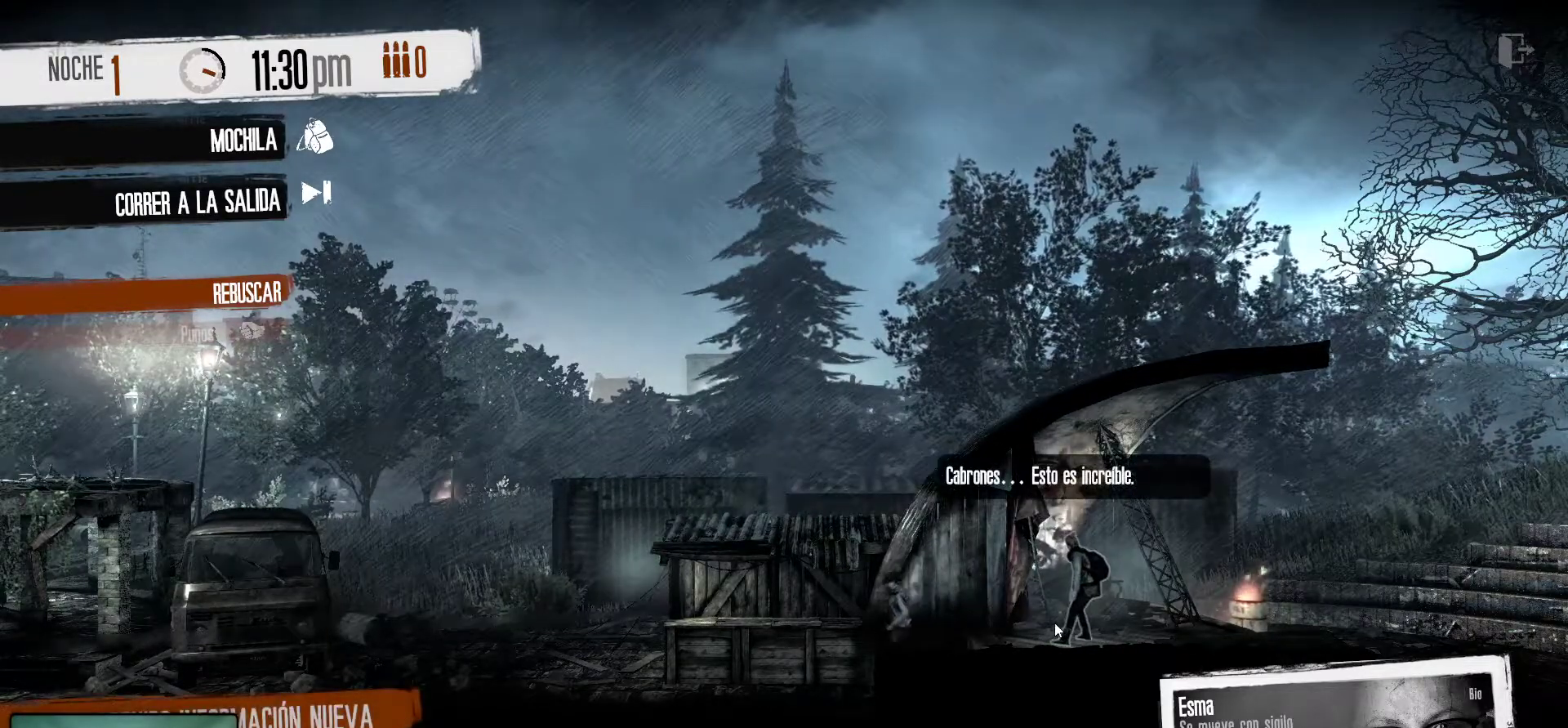
{"keys": [], "mouse": [], "mouse_move": "still", "events": []}
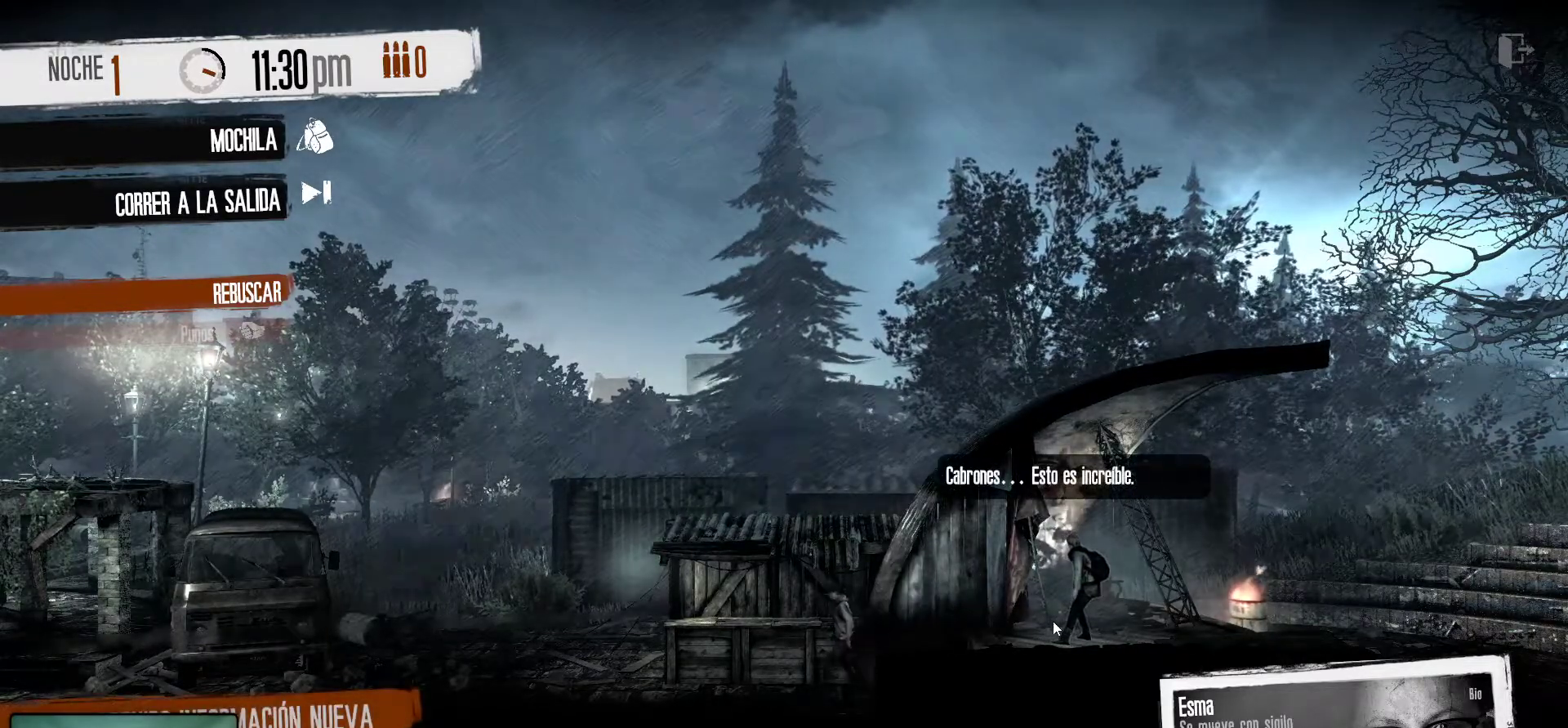
{"keys": [], "mouse": [], "mouse_move": "left", "events": []}
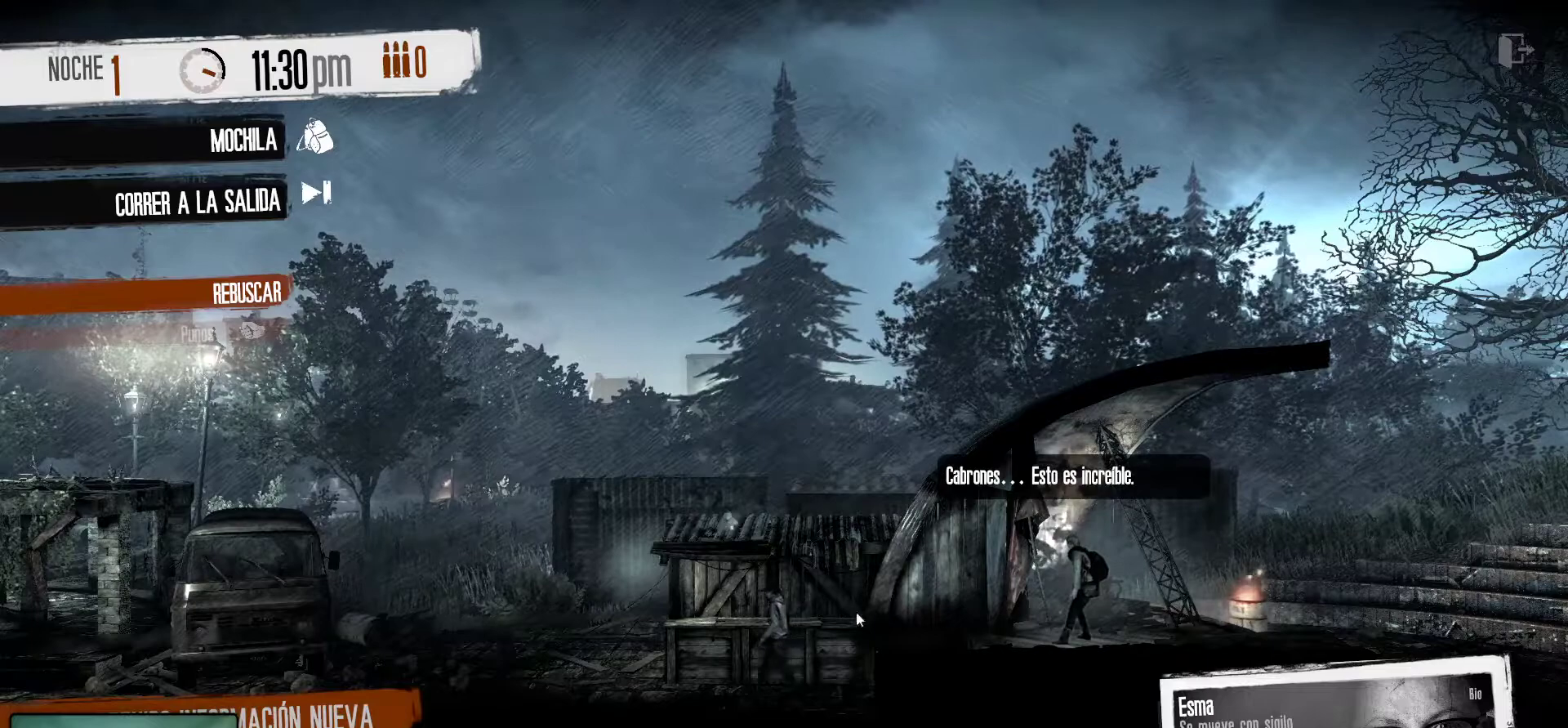
{"keys": [], "mouse": [], "mouse_move": "right", "events": []}
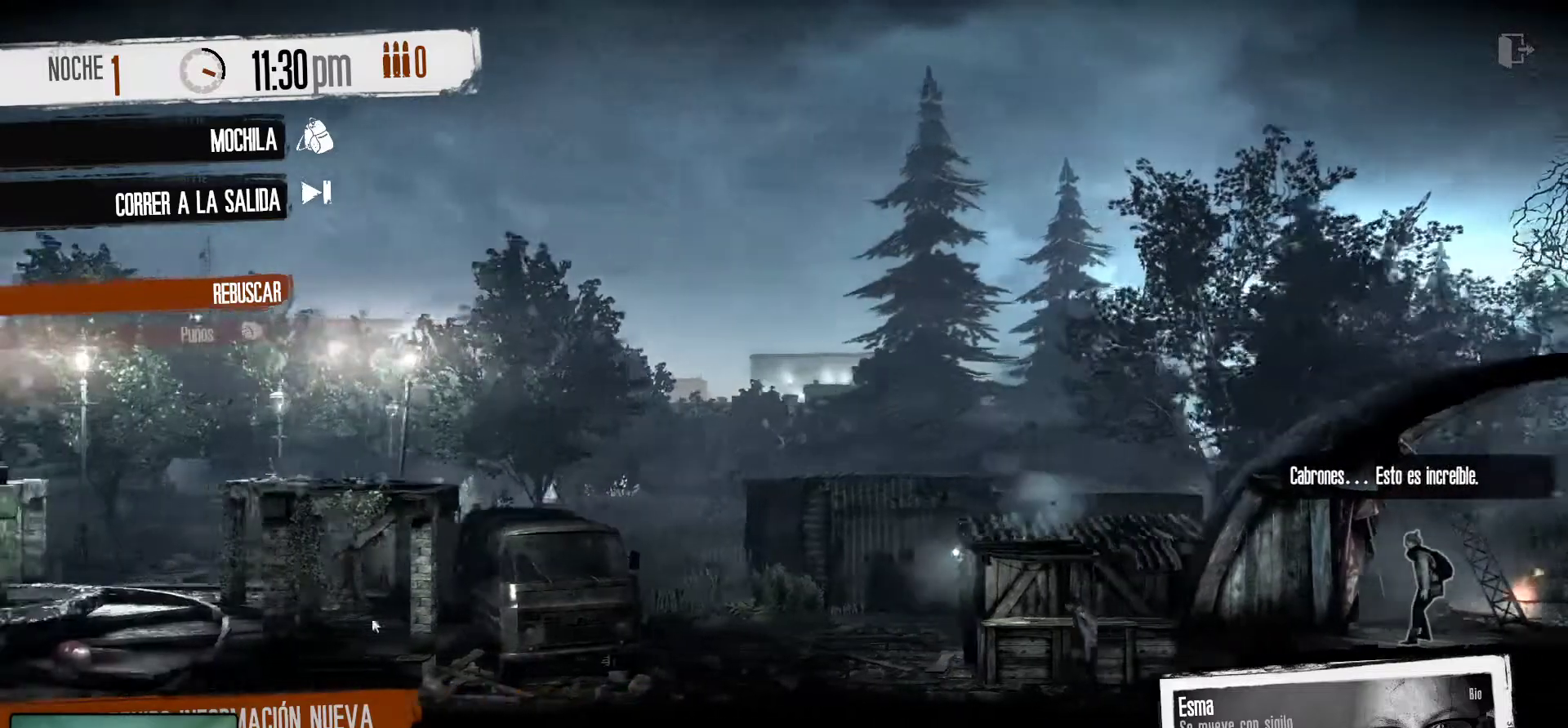
{"keys": [], "mouse": [], "mouse_move": "right", "events": []}
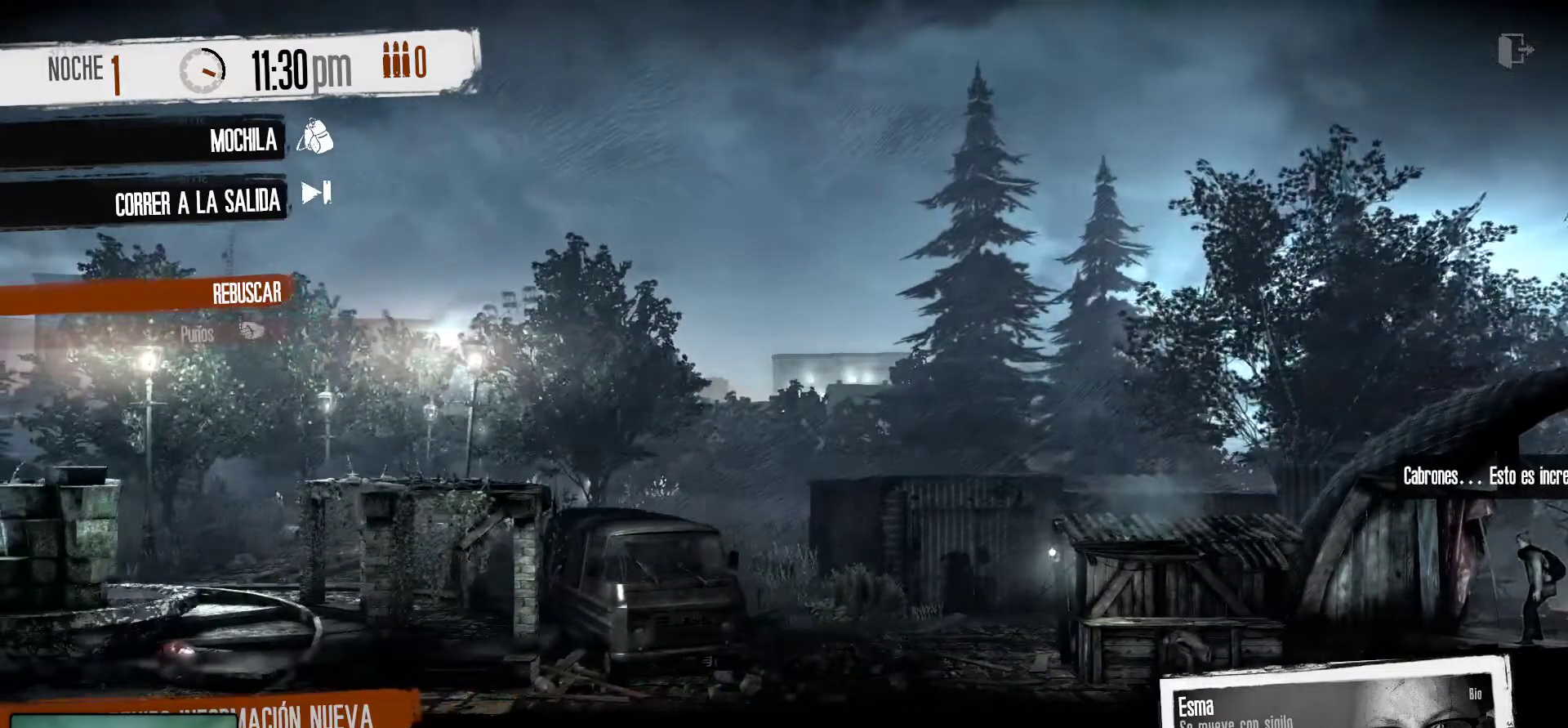
{"keys": [], "mouse": [], "mouse_move": "up-left", "events": []}
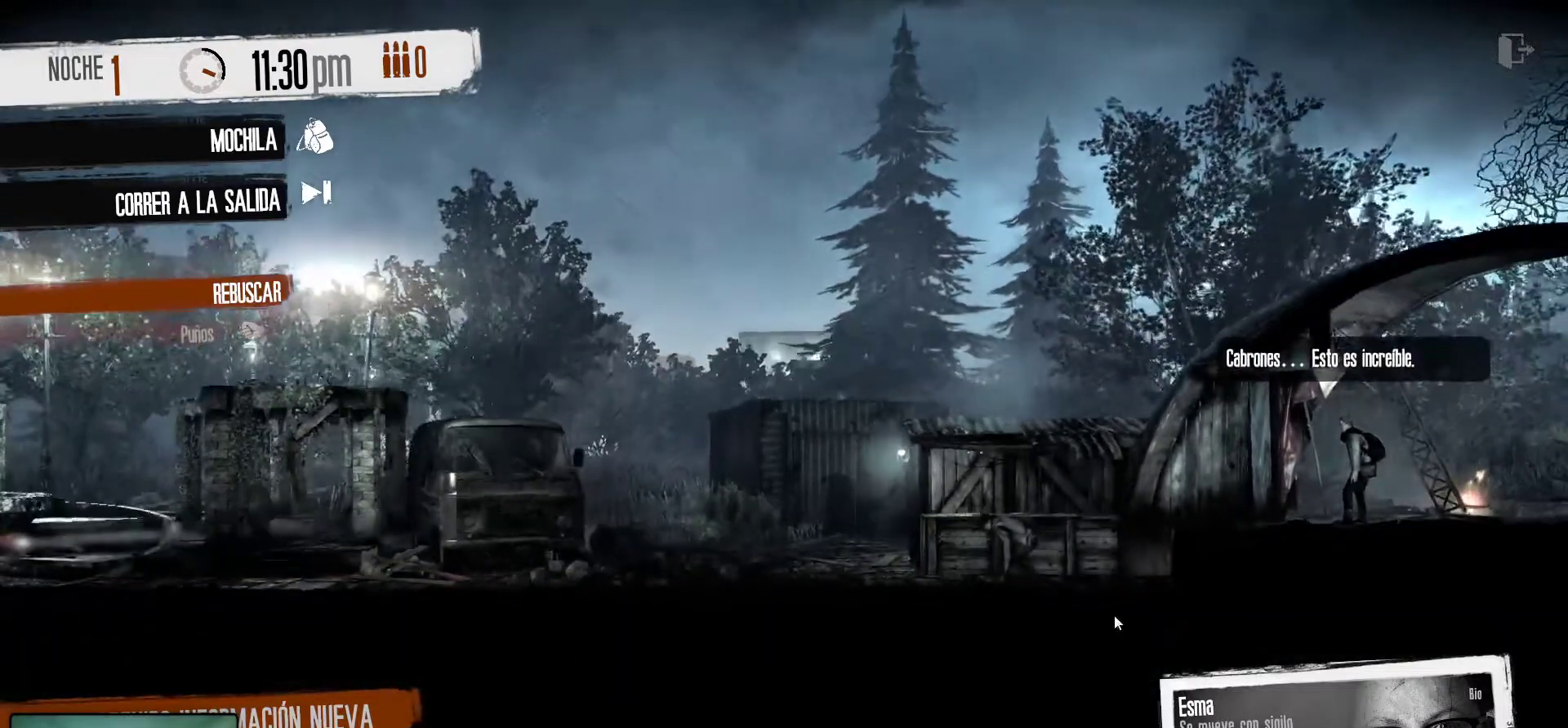
{"keys": [], "mouse": [], "mouse_move": "still", "events": []}
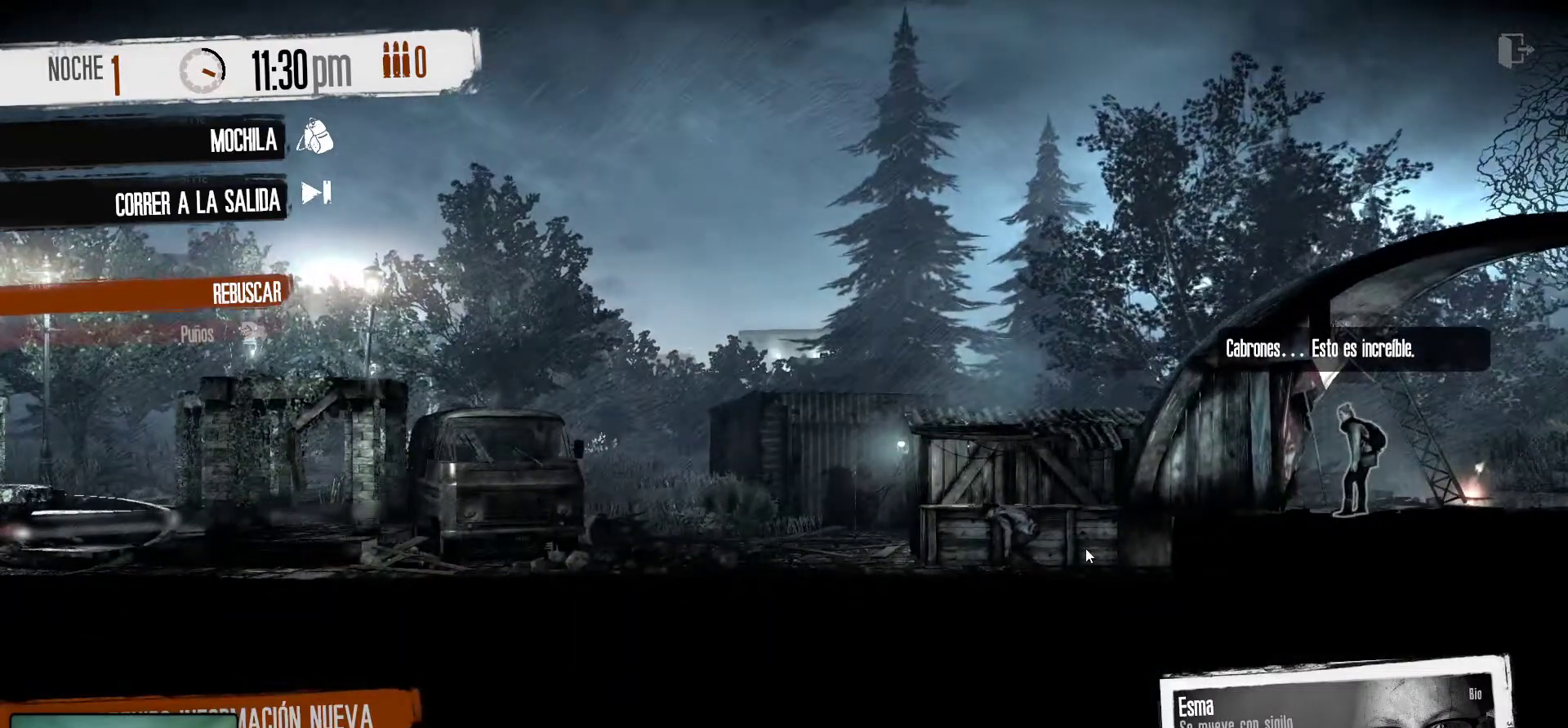
{"keys": [], "mouse": ["left"], "mouse_move": "still", "events": [[450, "mouse_left", "down"]]}
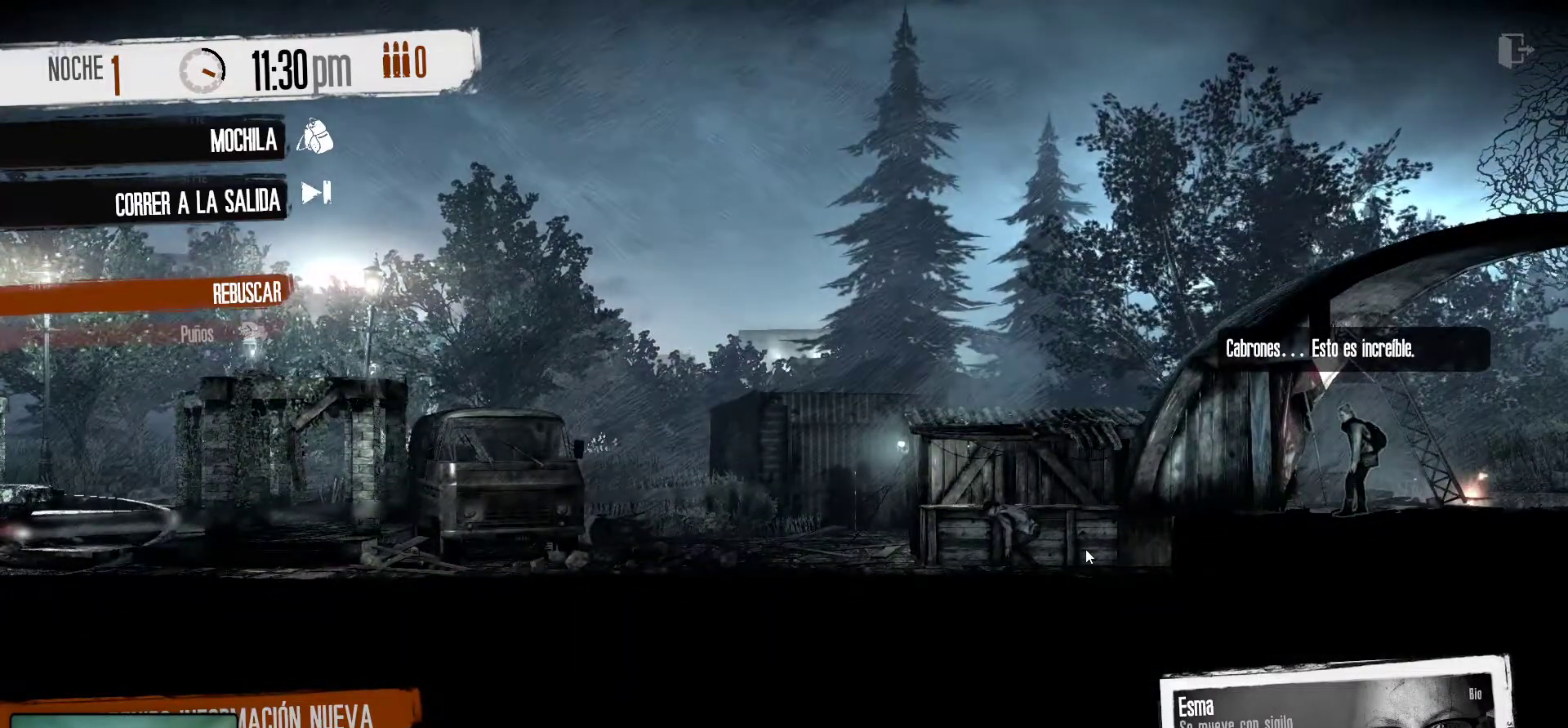
{"keys": [], "mouse": [], "mouse_move": "still", "events": [[50, "mouse_left", "up"]]}
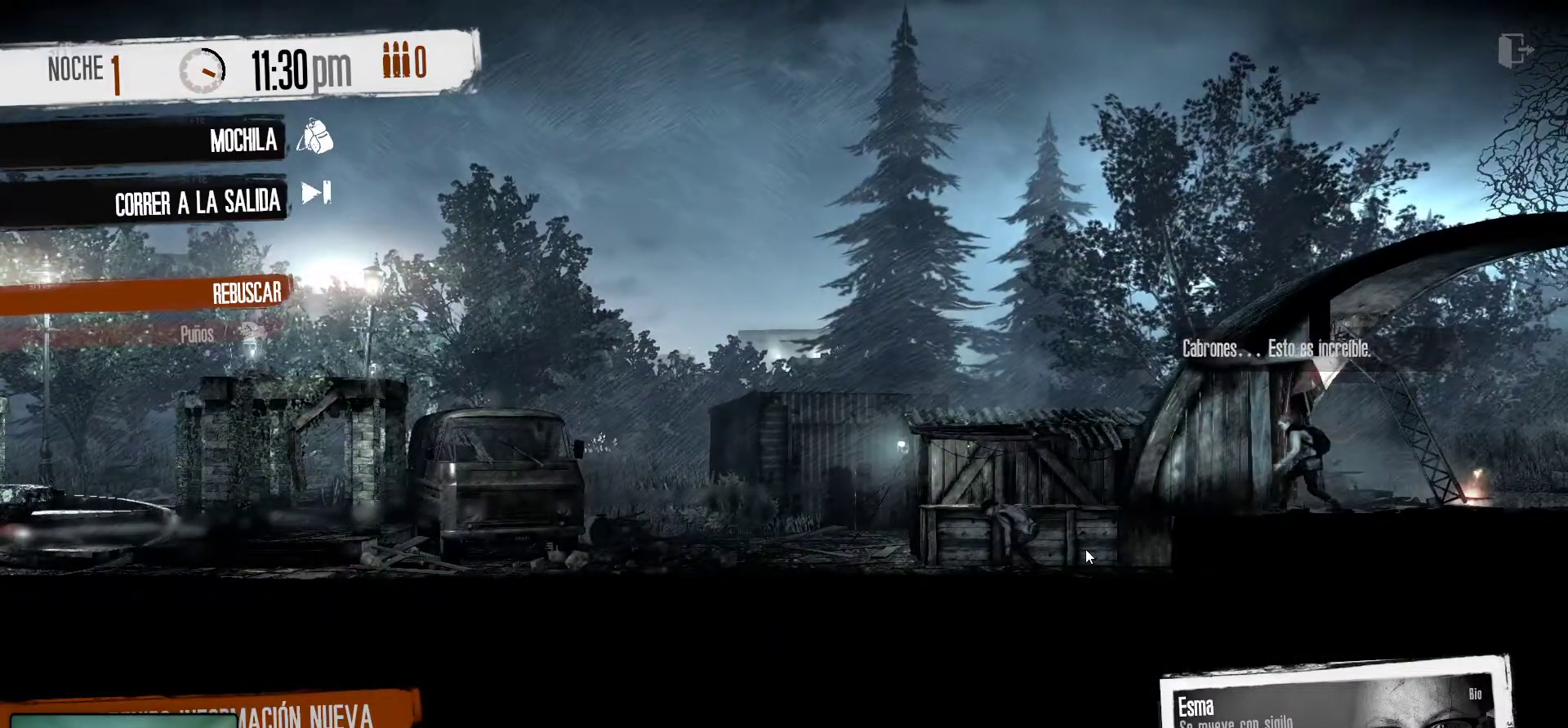
{"keys": [], "mouse": [], "mouse_move": "still", "events": []}
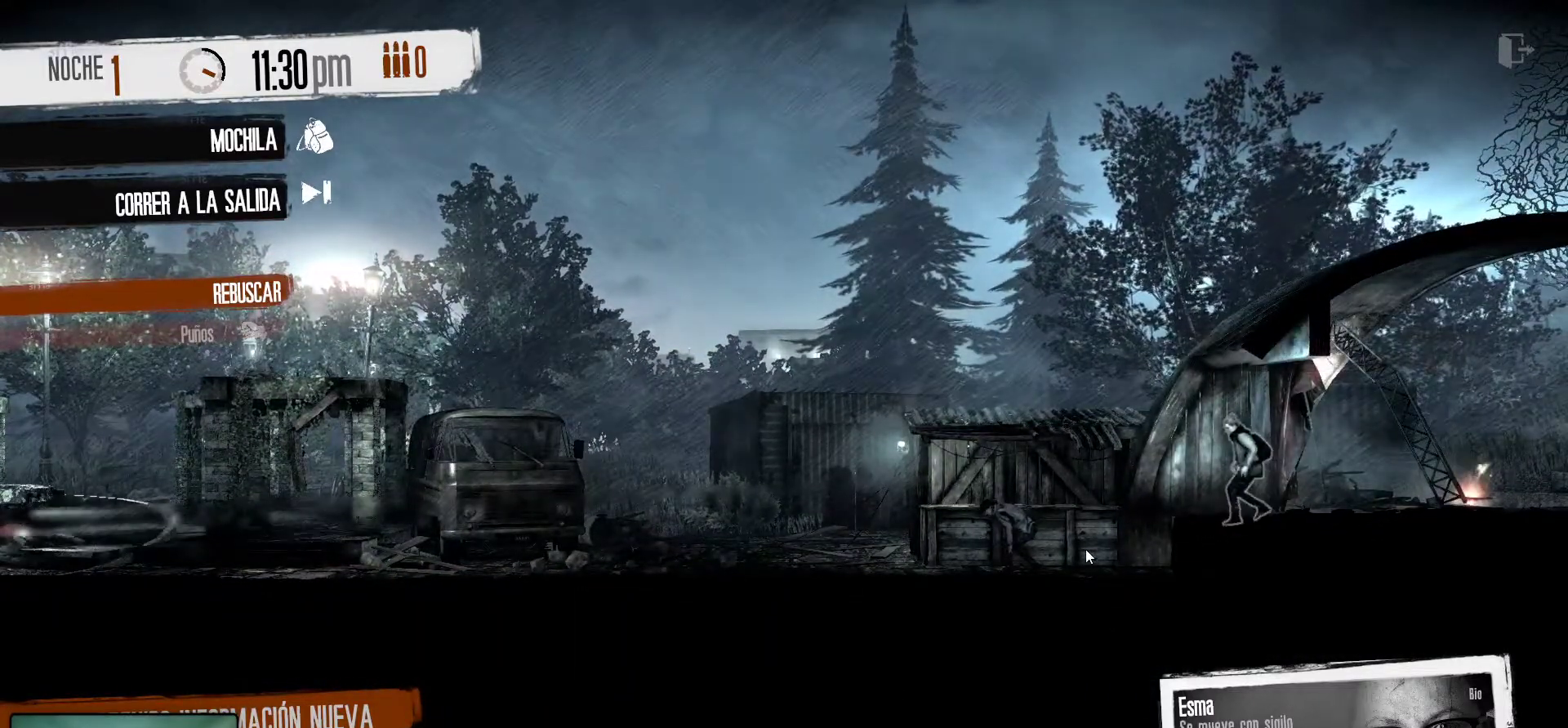
{"keys": [], "mouse": [], "mouse_move": "still", "events": []}
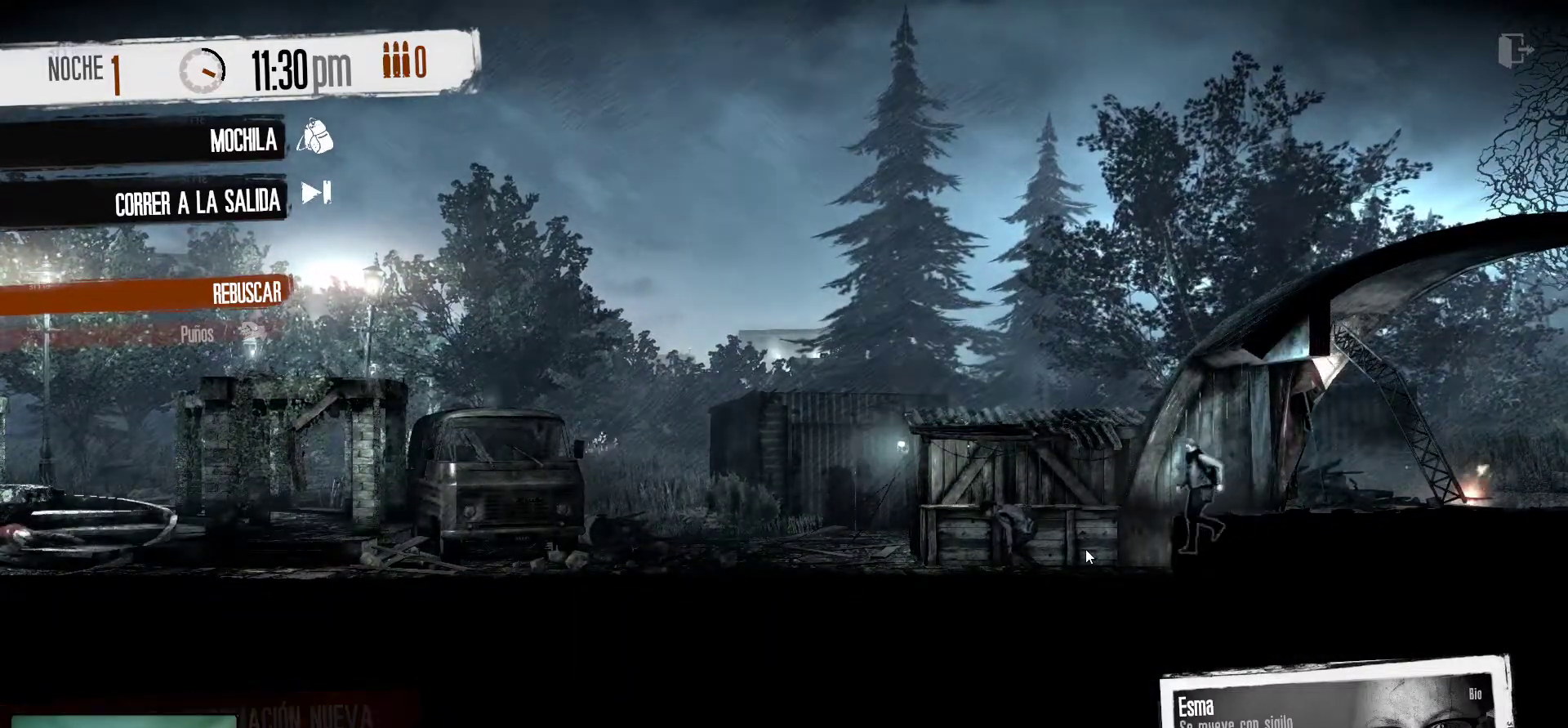
{"keys": [], "mouse": [], "mouse_move": "still", "events": []}
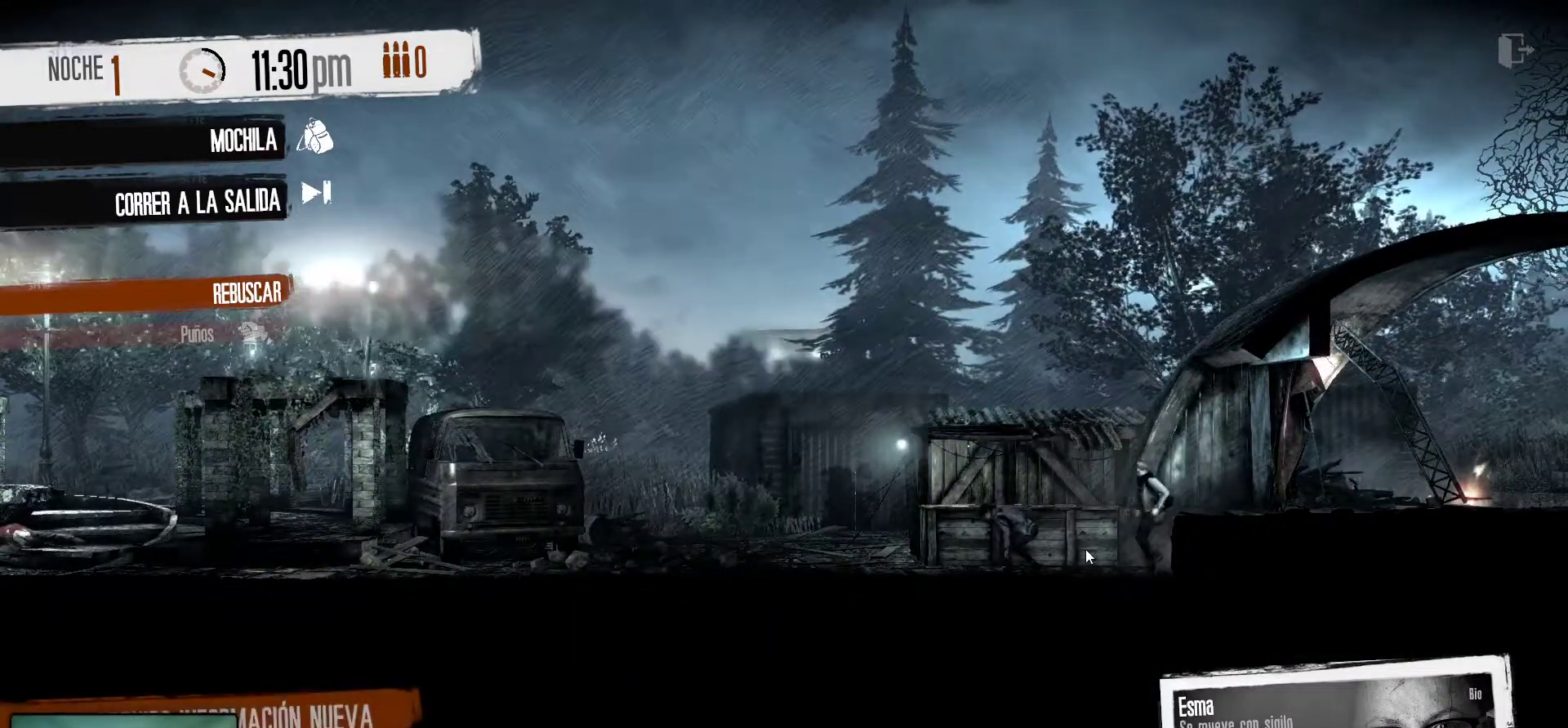
{"keys": [], "mouse": [], "mouse_move": "still", "events": []}
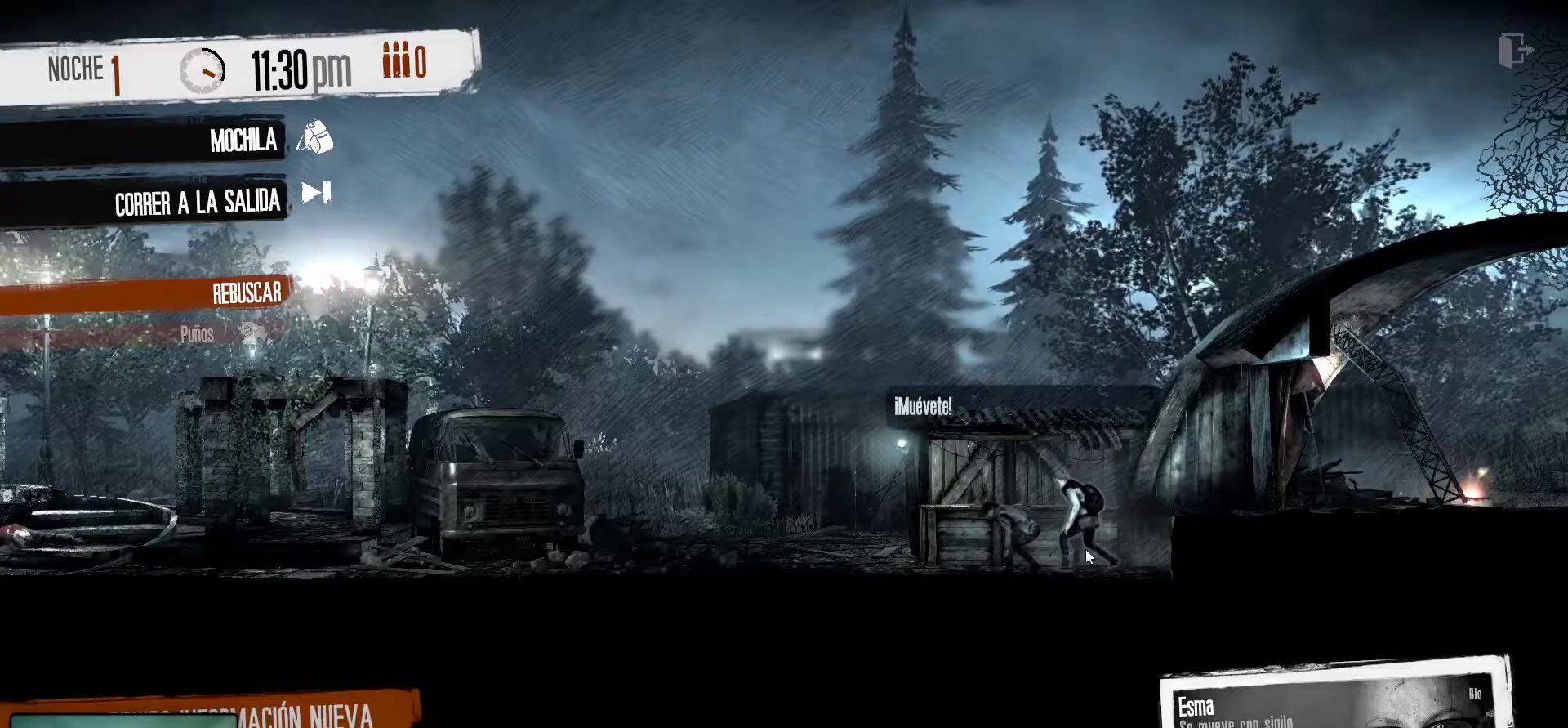
{"keys": [], "mouse": [], "mouse_move": "still", "events": []}
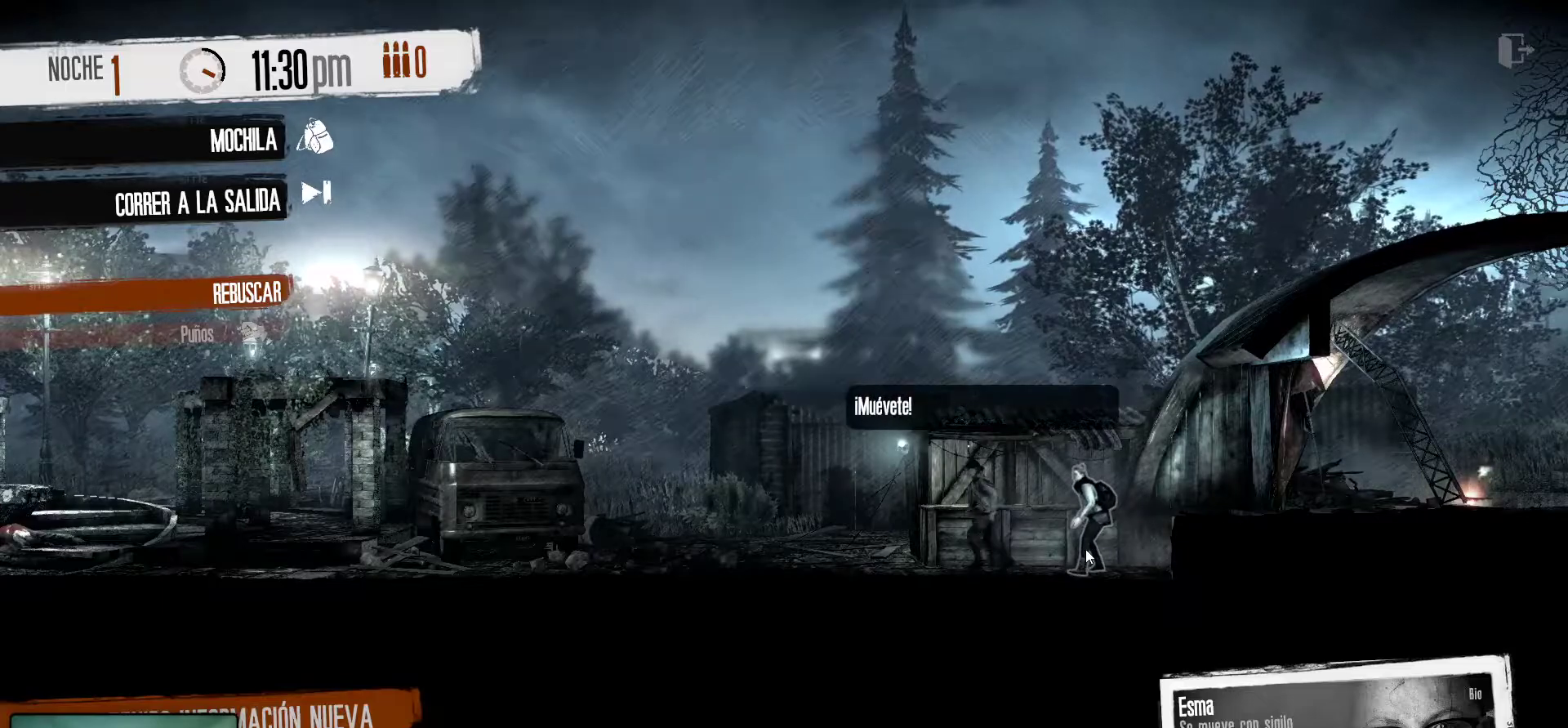
{"keys": [], "mouse": [], "mouse_move": "still", "events": []}
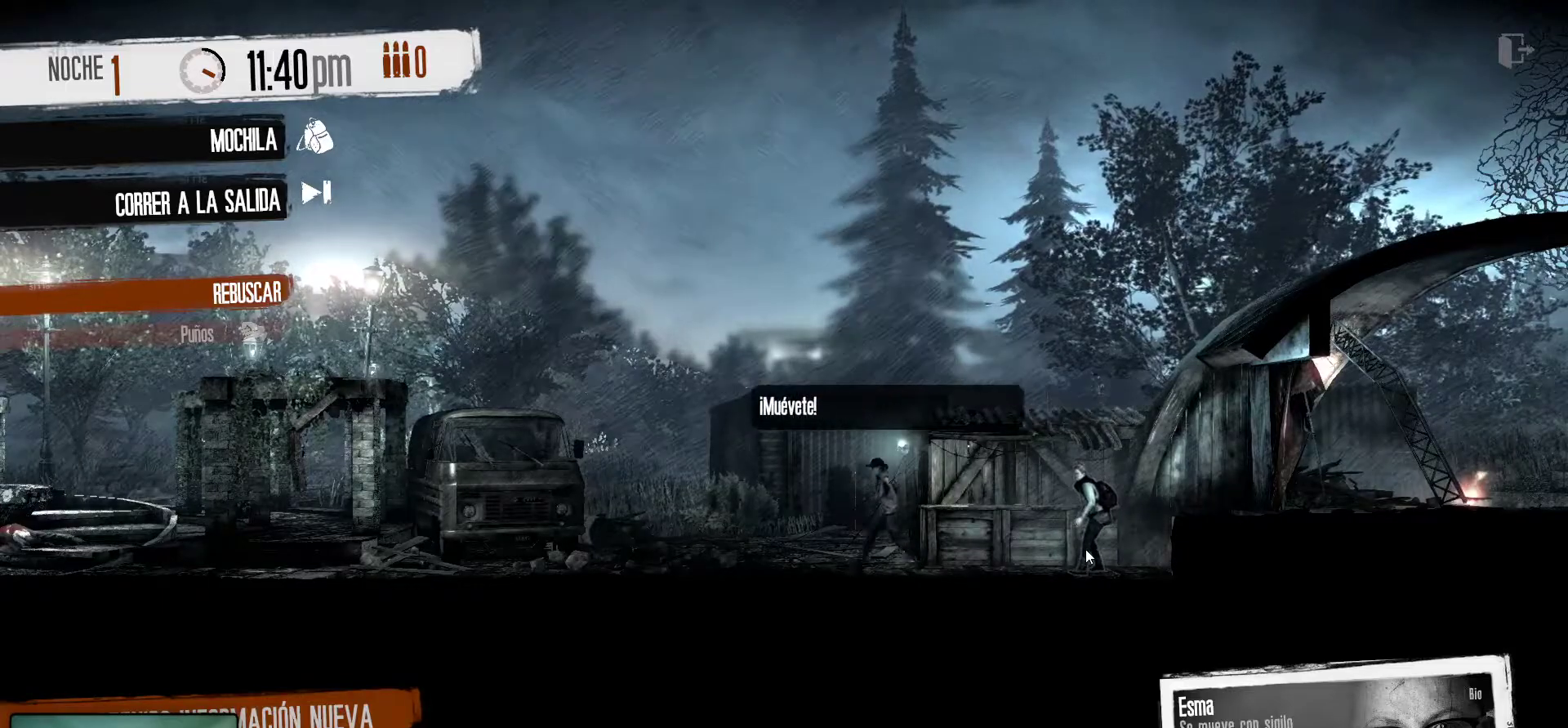
{"keys": [], "mouse": [], "mouse_move": "still", "events": []}
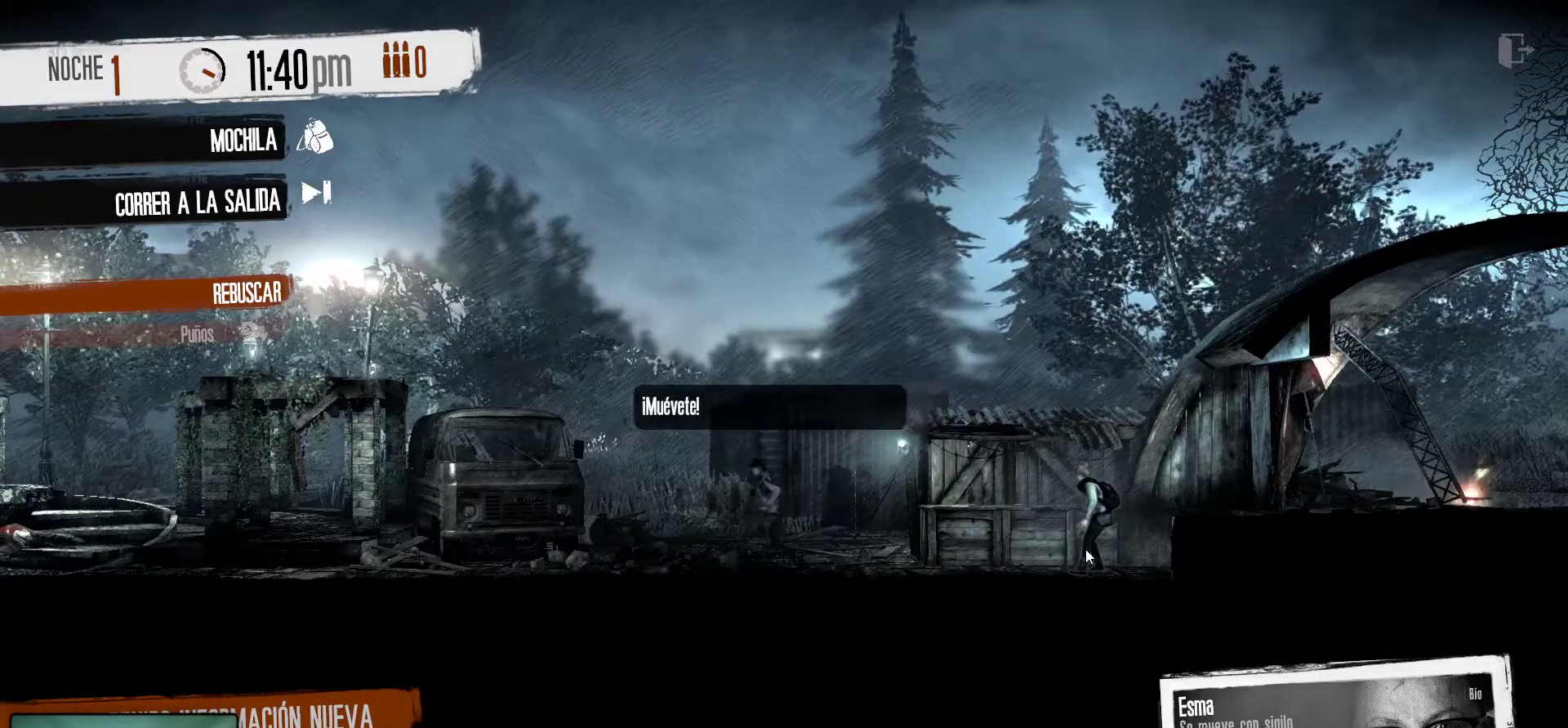
{"keys": [], "mouse": [], "mouse_move": "up-right", "events": []}
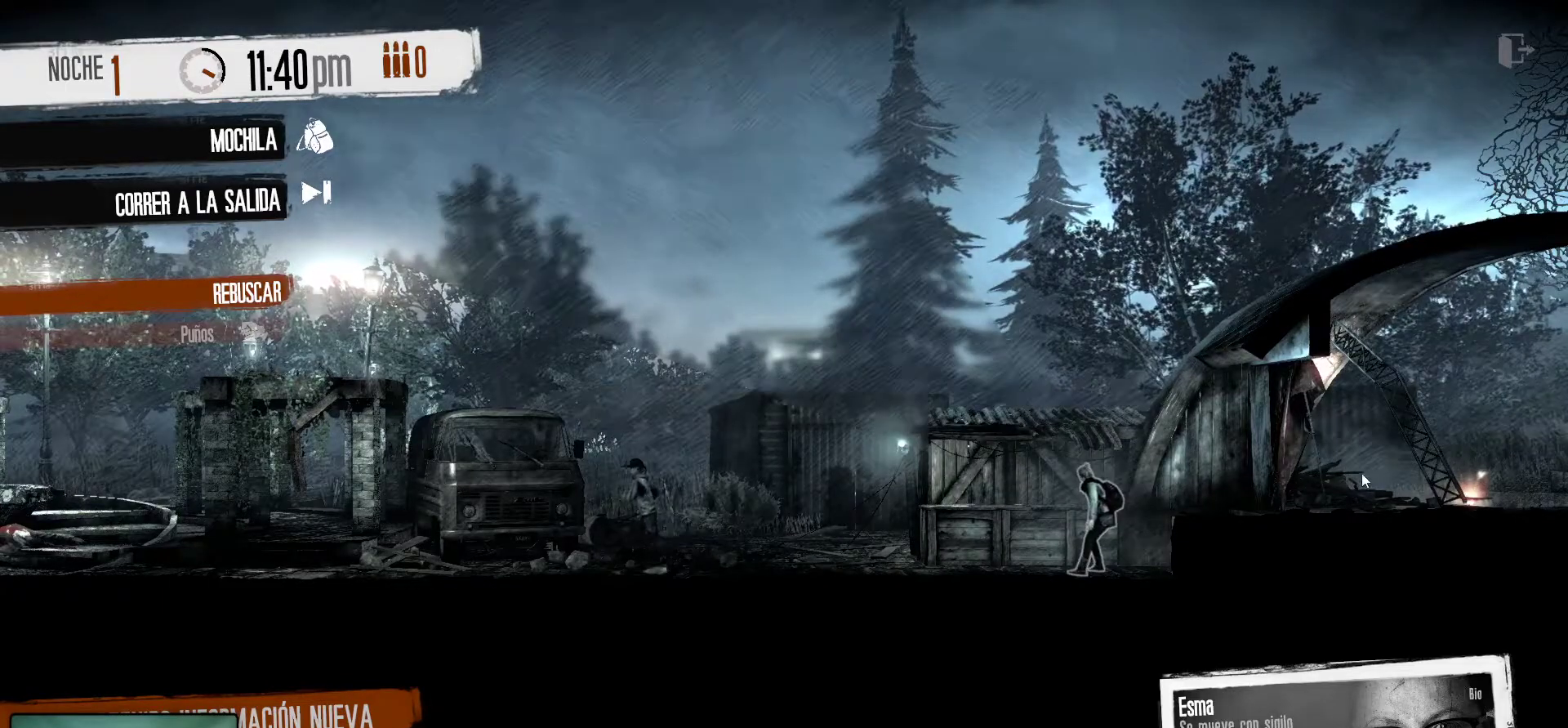
{"keys": [], "mouse": ["right"], "mouse_move": "still", "events": [[183, "mouse_left", "down"], [333, "mouse_left", "up"], [467, "mouse_right", "down"]]}
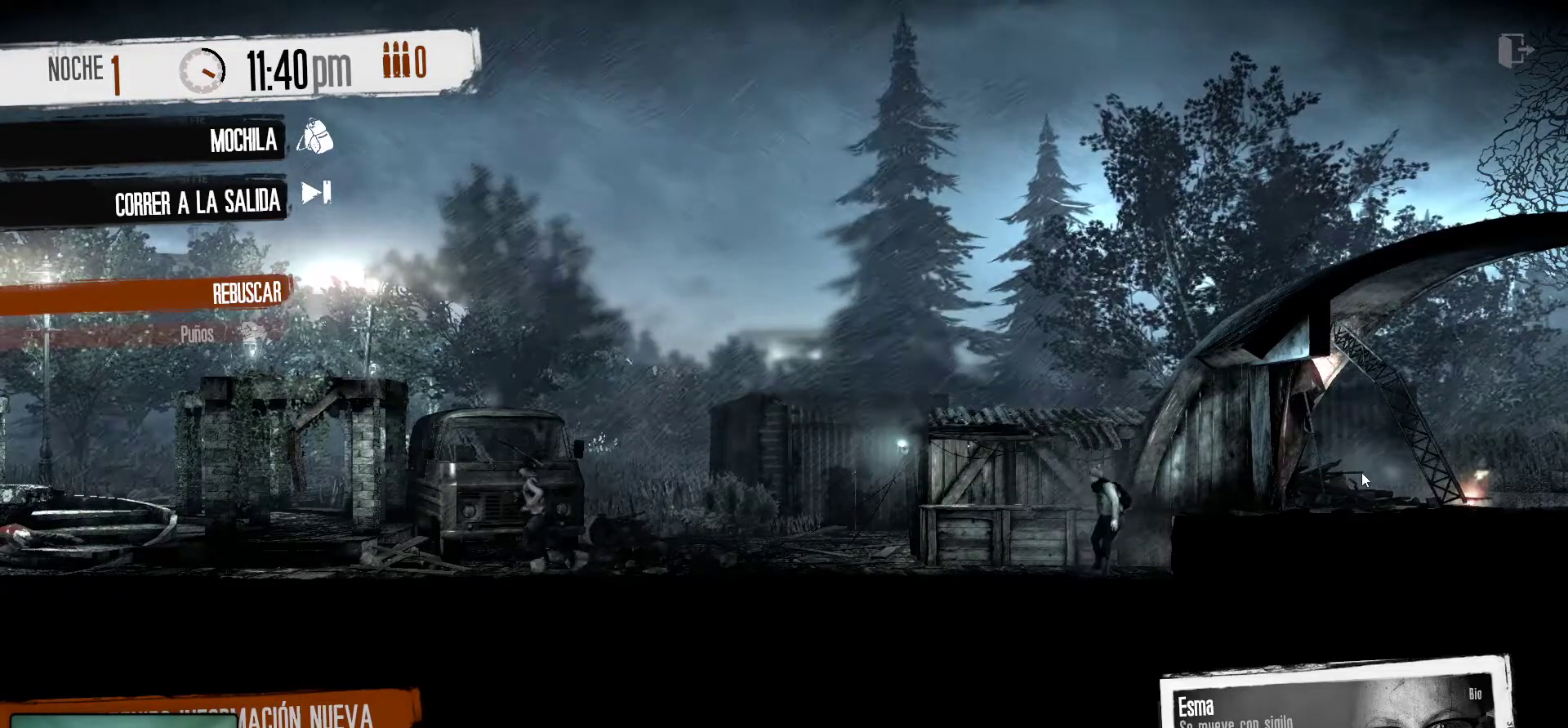
{"keys": [], "mouse": [], "mouse_move": "still", "events": [[117, "mouse_right", "up"]]}